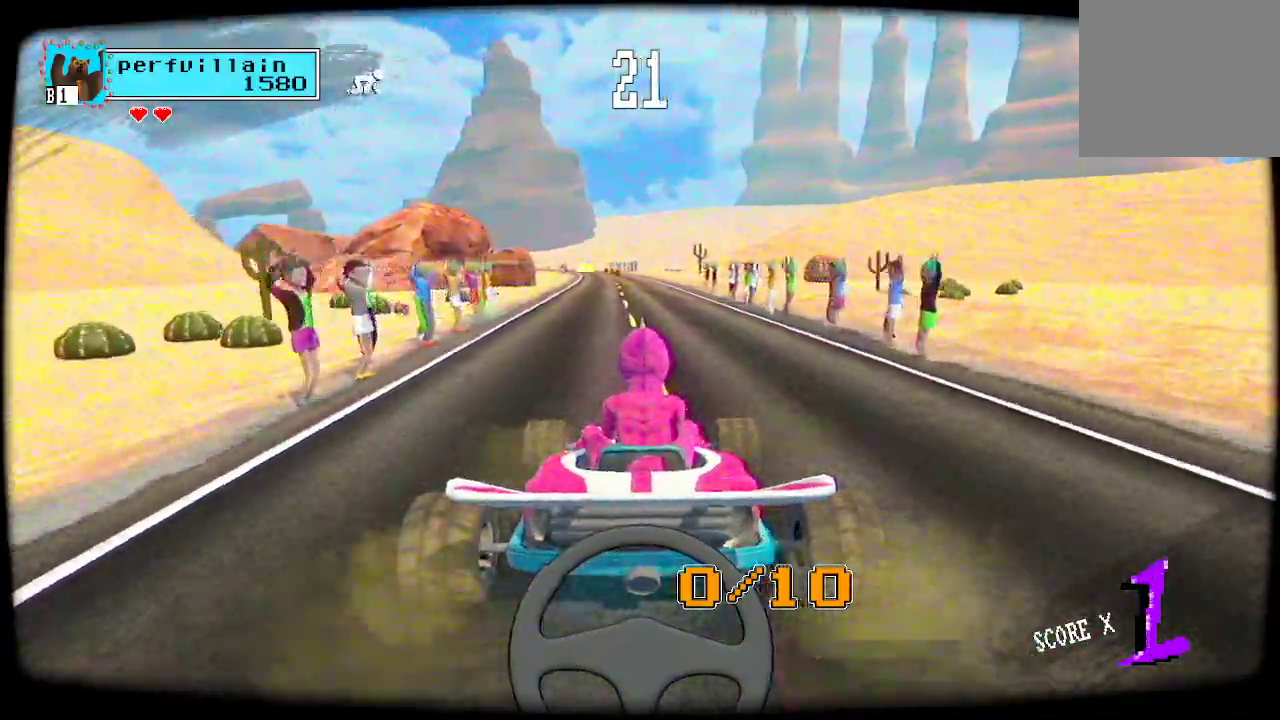
Gameplay with a controller (Xbox layout); each line is a JSON object with the inputs held at the frame after it. "events" lists button and stick changes between this image and that frame as [ms after this image, input, new state], when the widget could be followed in between.
{"buttons": [], "left_stick": "center", "right_stick": "center", "events": []}
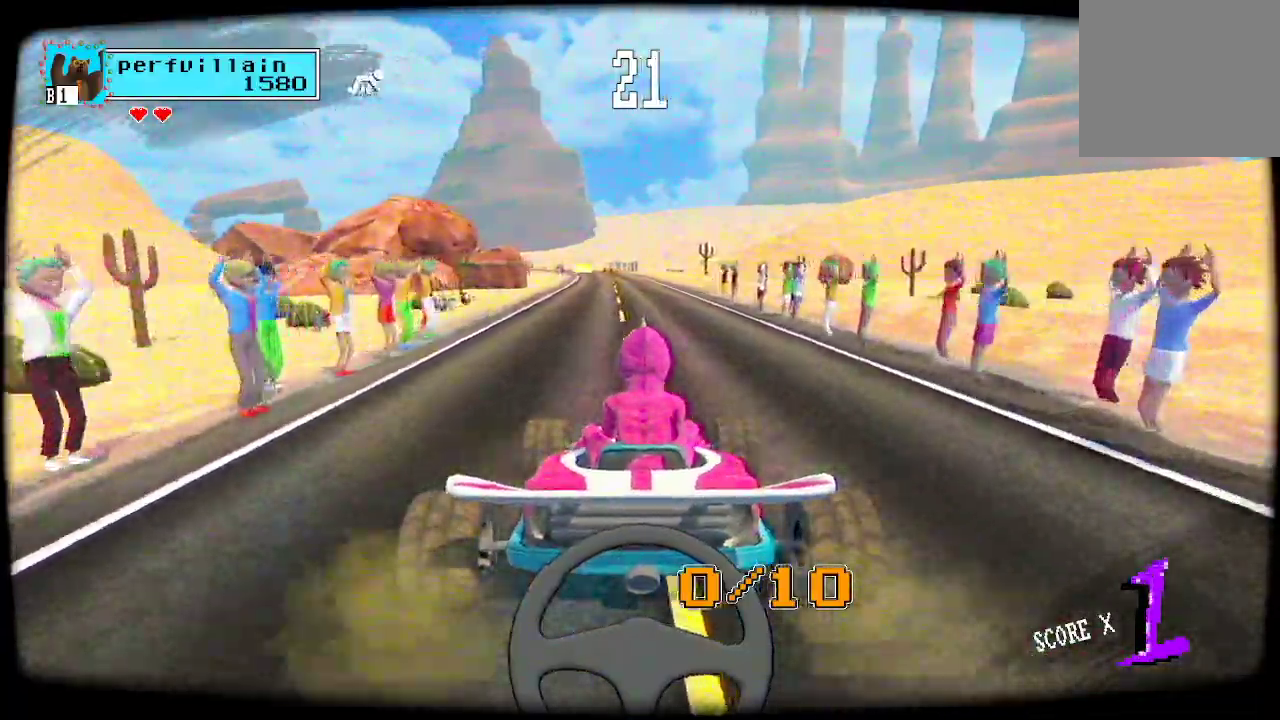
{"buttons": [], "left_stick": "center", "right_stick": "center", "events": []}
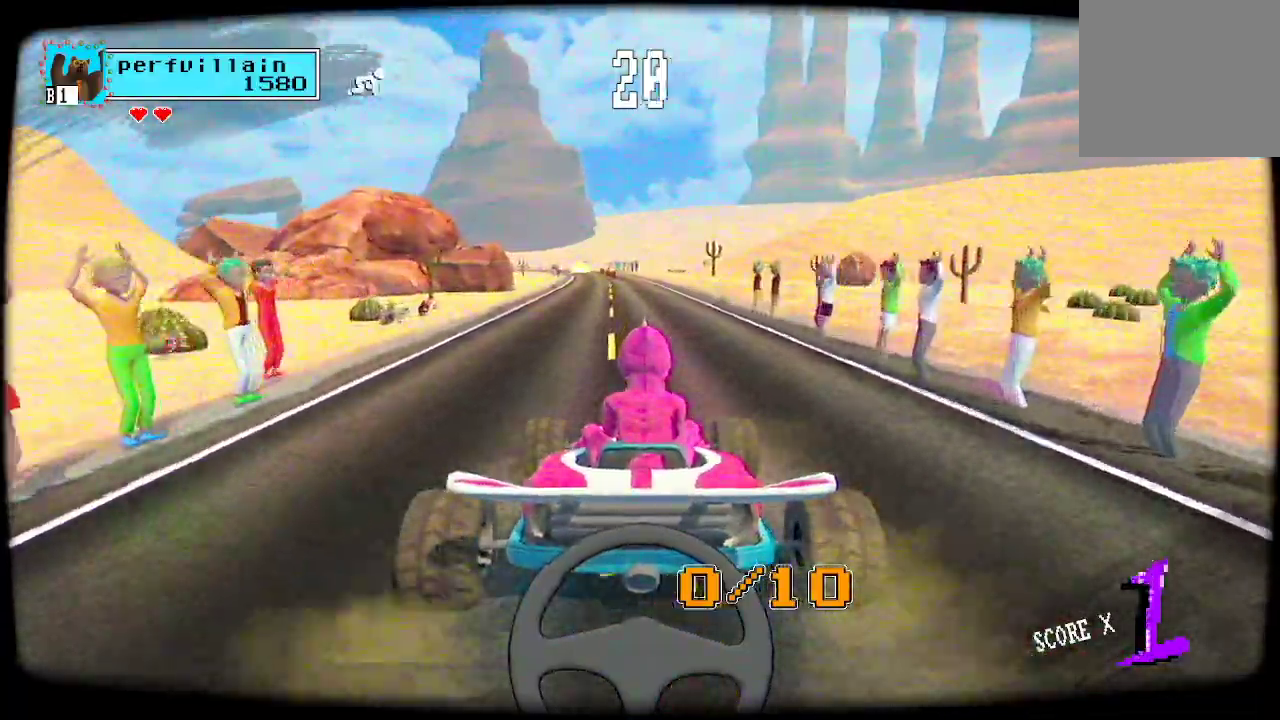
{"buttons": [], "left_stick": "center", "right_stick": "center", "events": []}
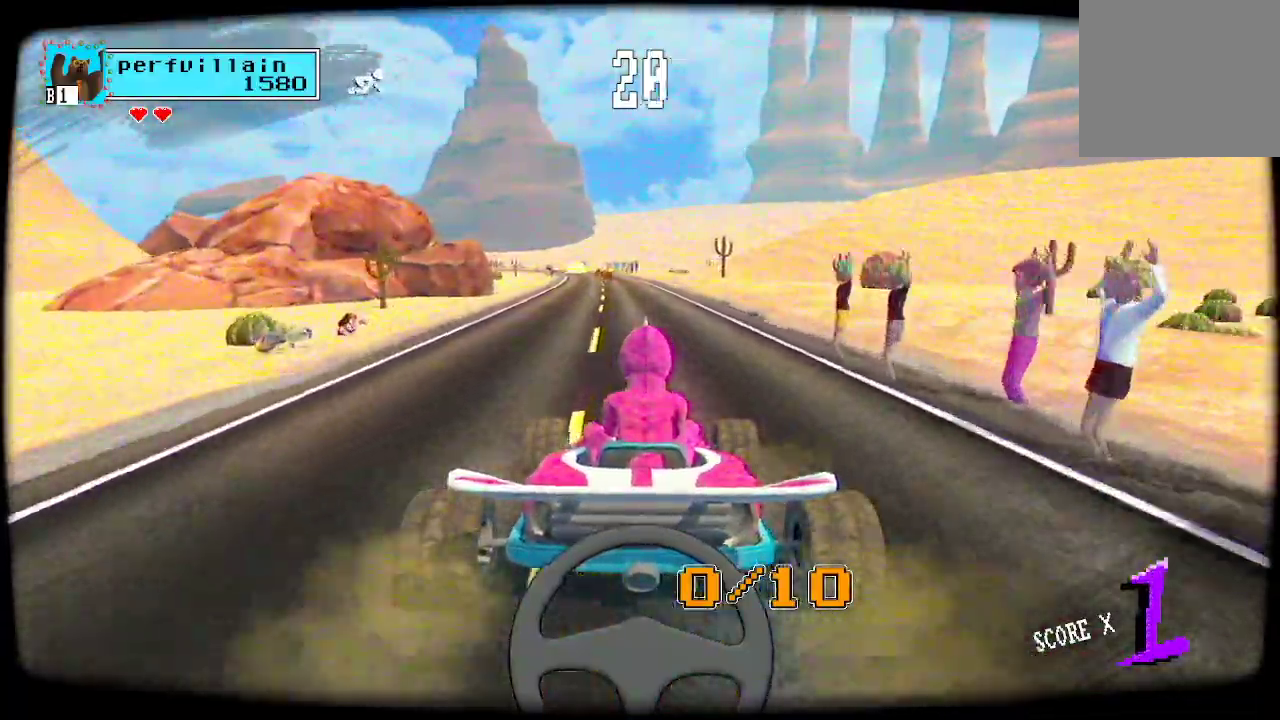
{"buttons": [], "left_stick": "center", "right_stick": "center", "events": [[433, "A", "down"], [500, "A", "up"]]}
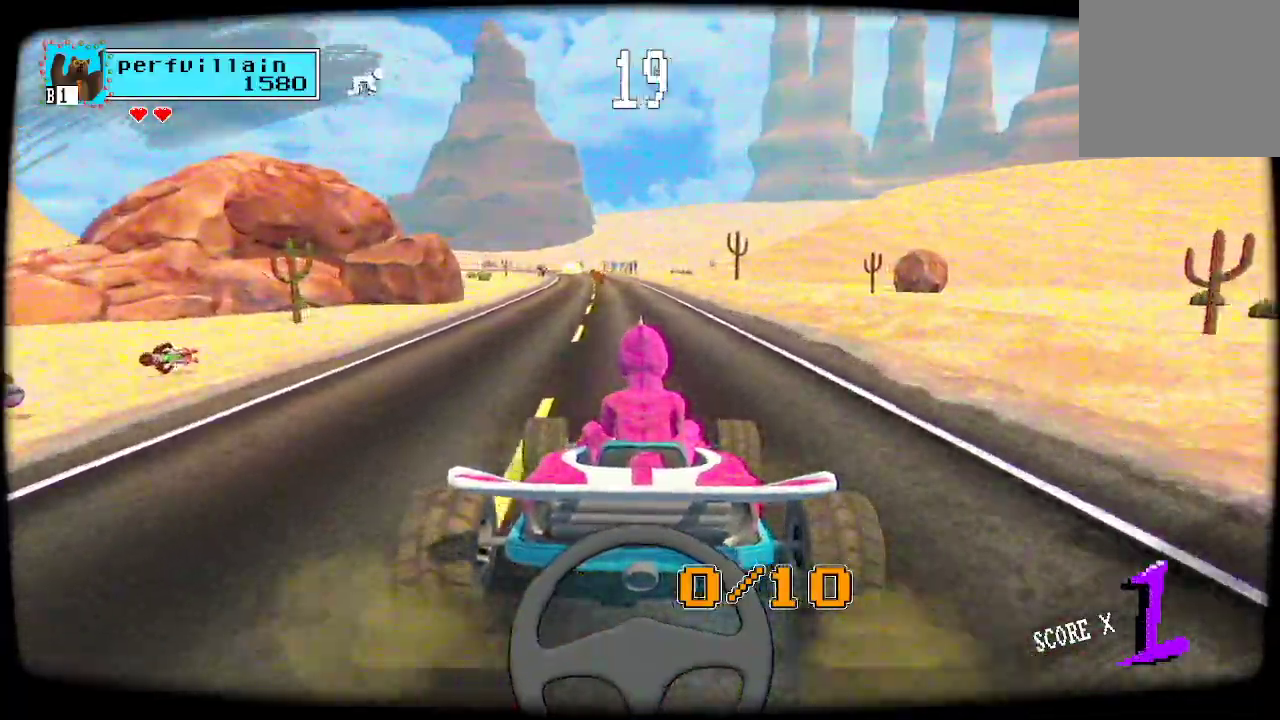
{"buttons": ["A"], "left_stick": "center", "right_stick": "center", "events": [[500, "A", "down"]]}
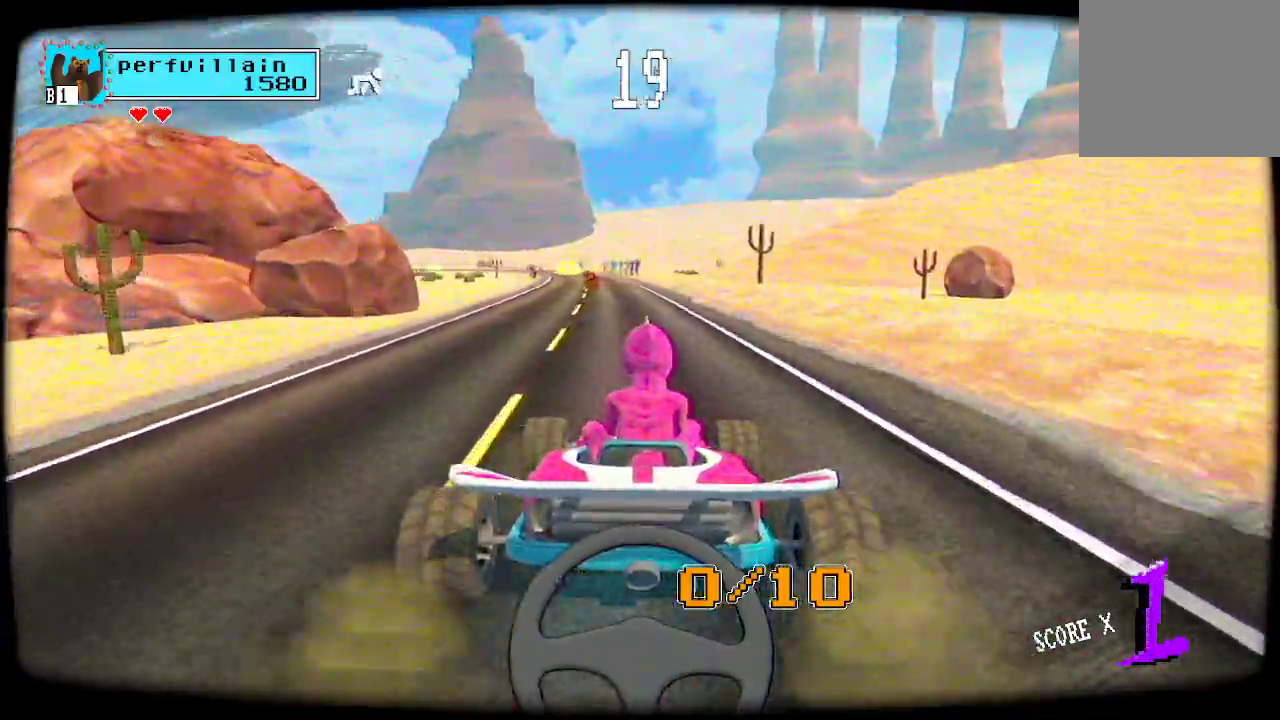
{"buttons": [], "left_stick": "center", "right_stick": "center", "events": [[267, "A", "up"]]}
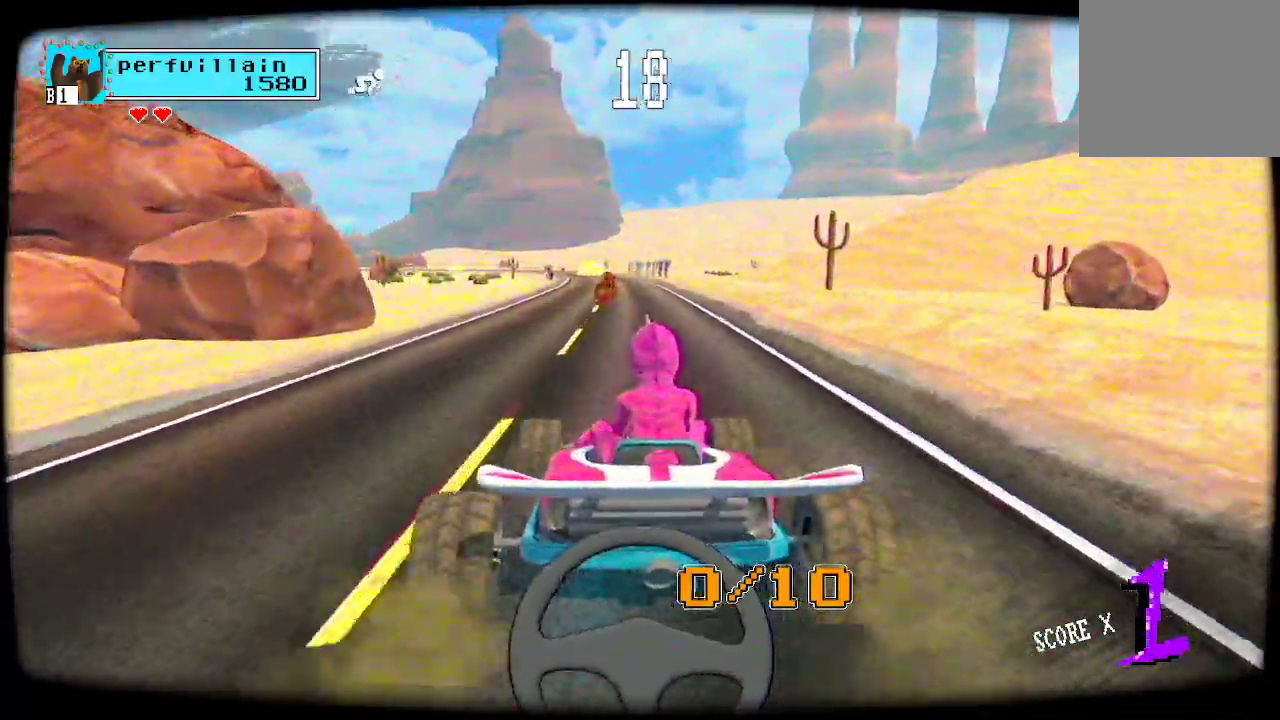
{"buttons": [], "left_stick": "center", "right_stick": "center", "events": []}
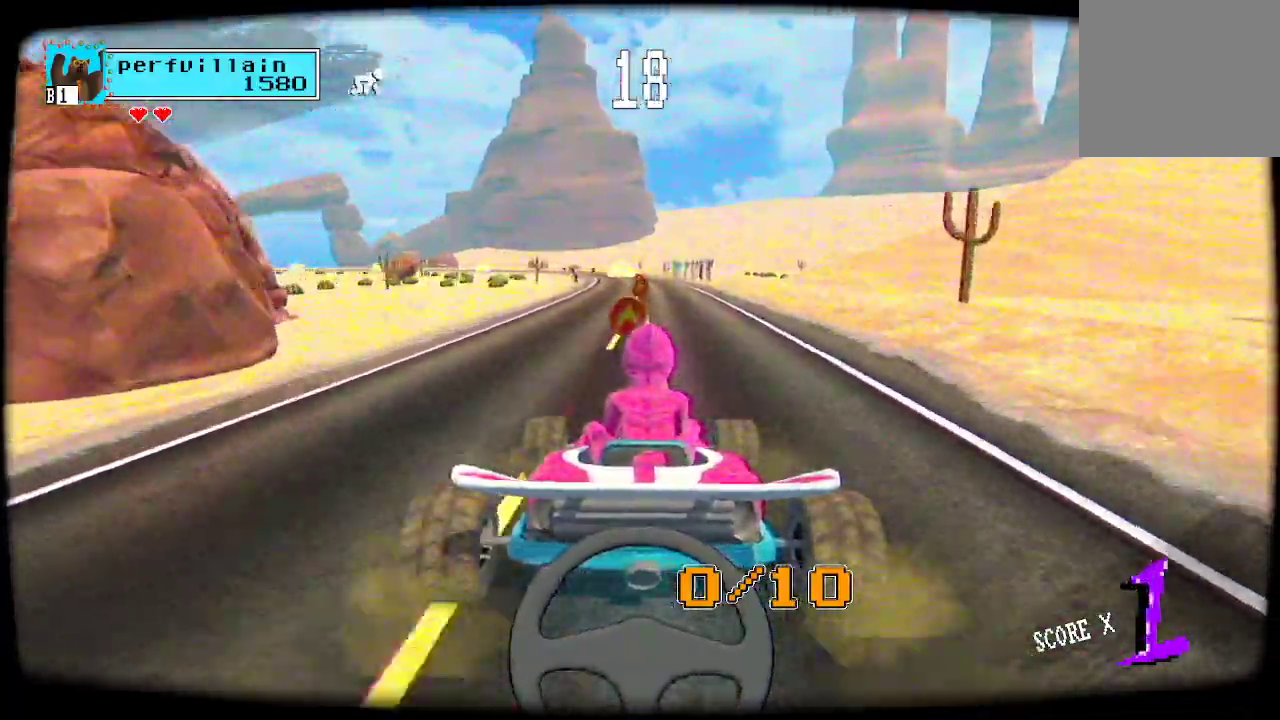
{"buttons": [], "left_stick": "center", "right_stick": "center", "events": []}
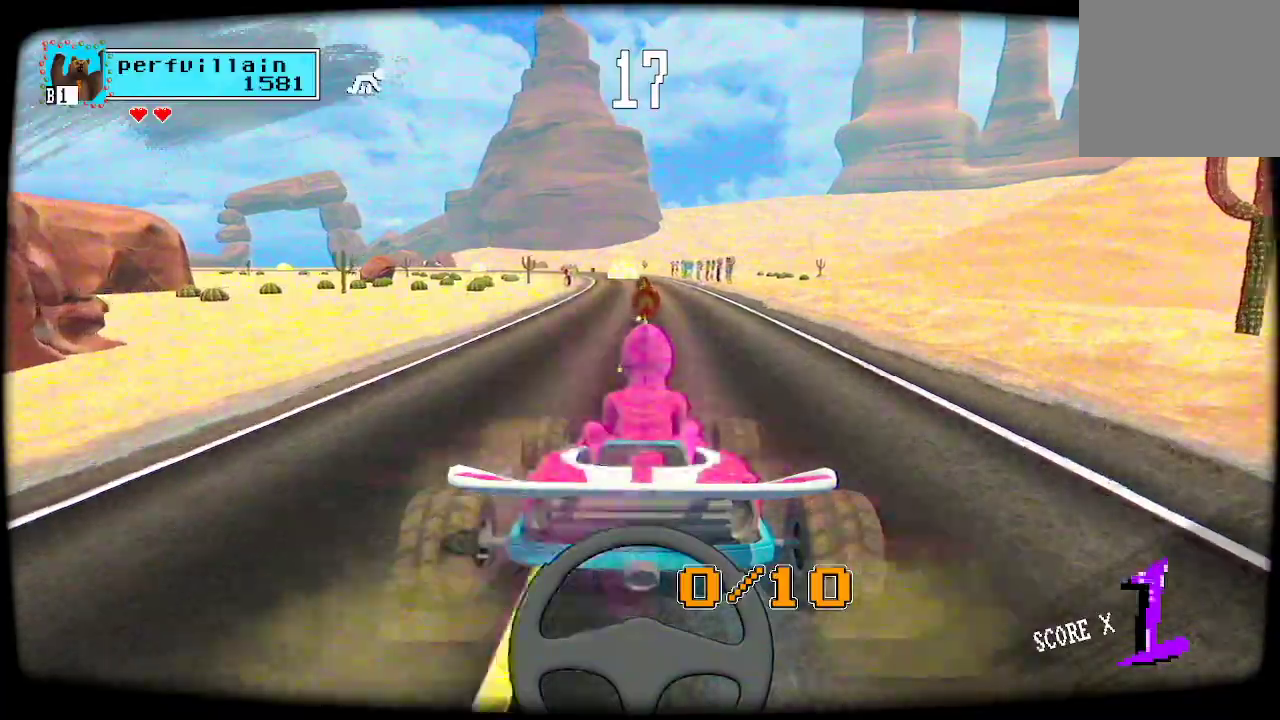
{"buttons": [], "left_stick": "center", "right_stick": "center", "events": []}
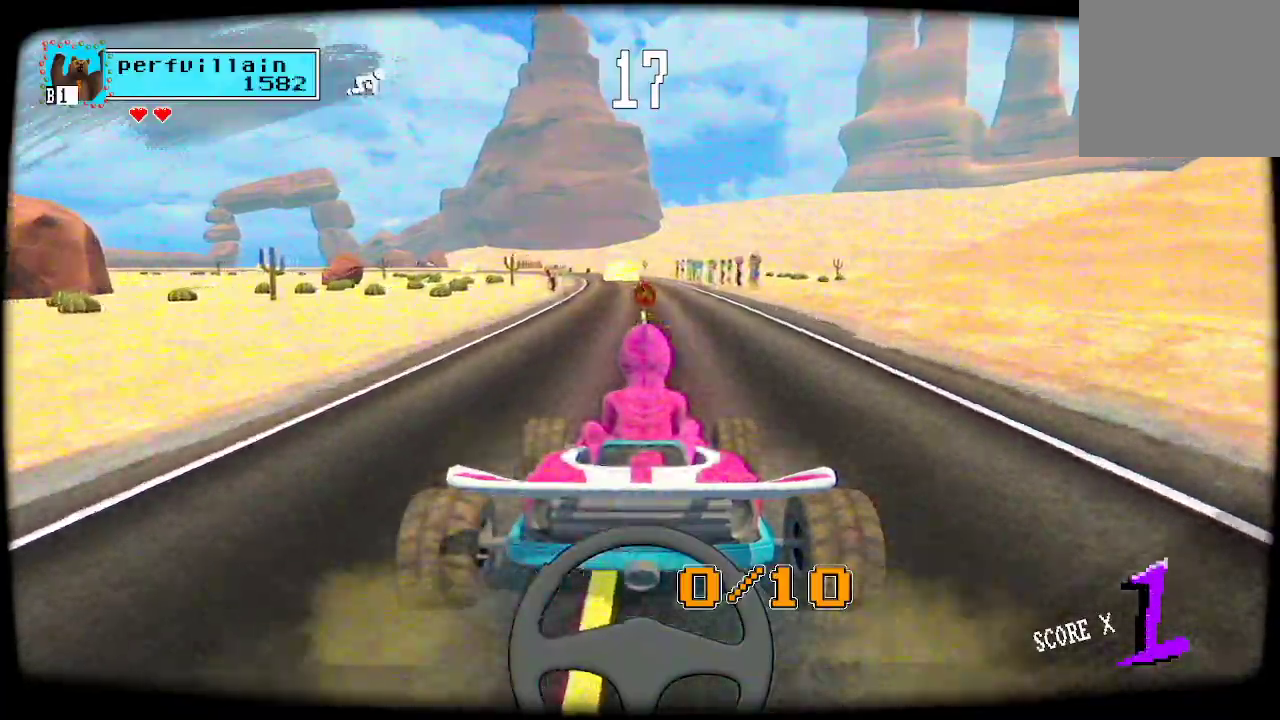
{"buttons": [], "left_stick": "center", "right_stick": "center", "events": []}
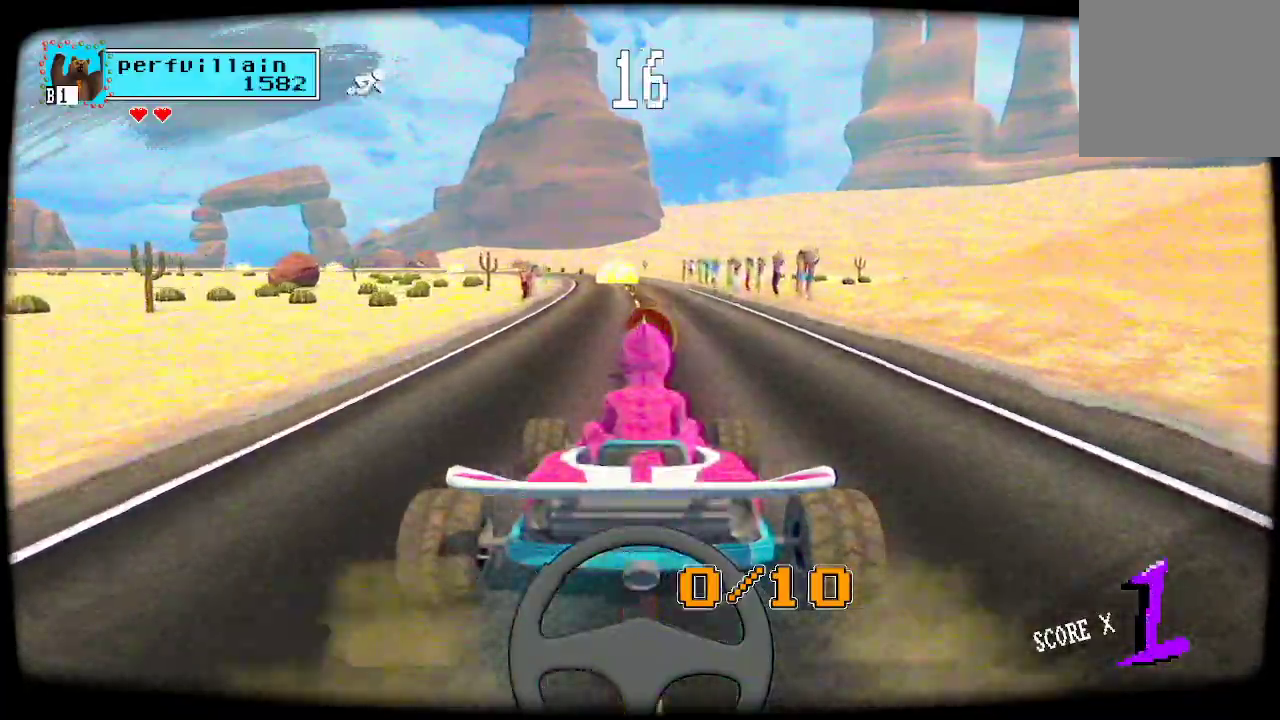
{"buttons": [], "left_stick": "center", "right_stick": "center", "events": []}
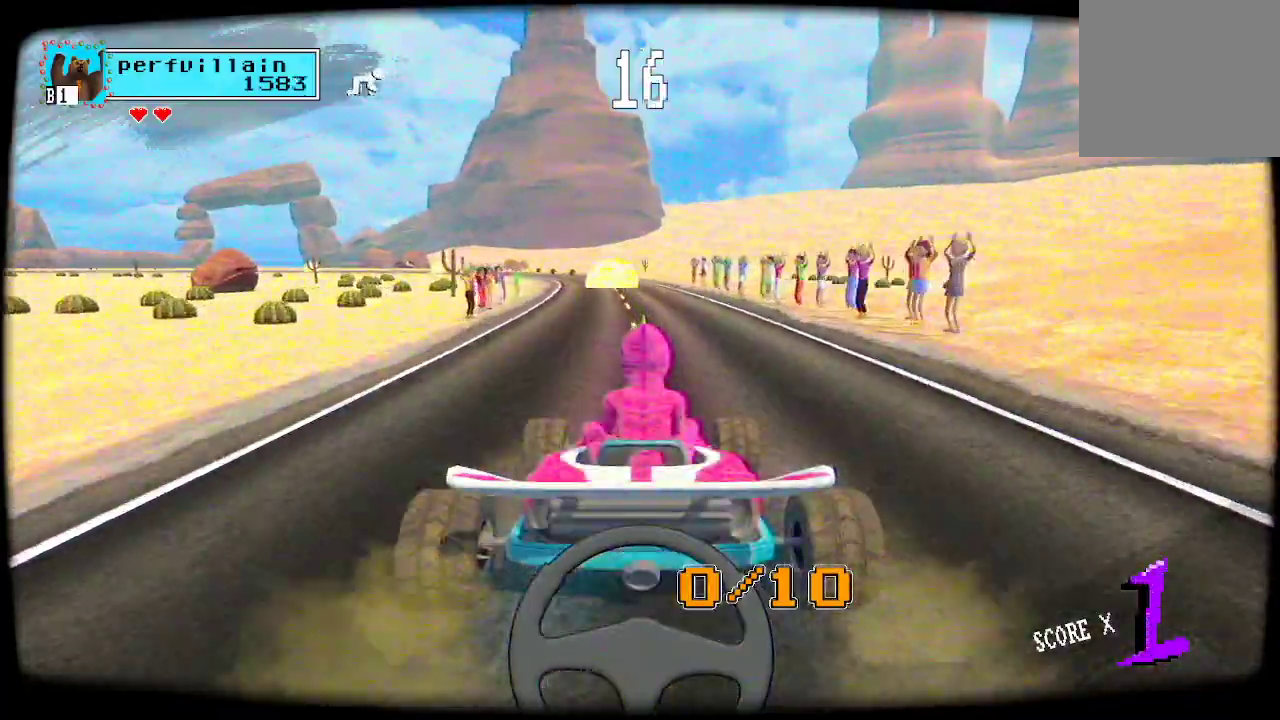
{"buttons": [], "left_stick": "center", "right_stick": "center", "events": []}
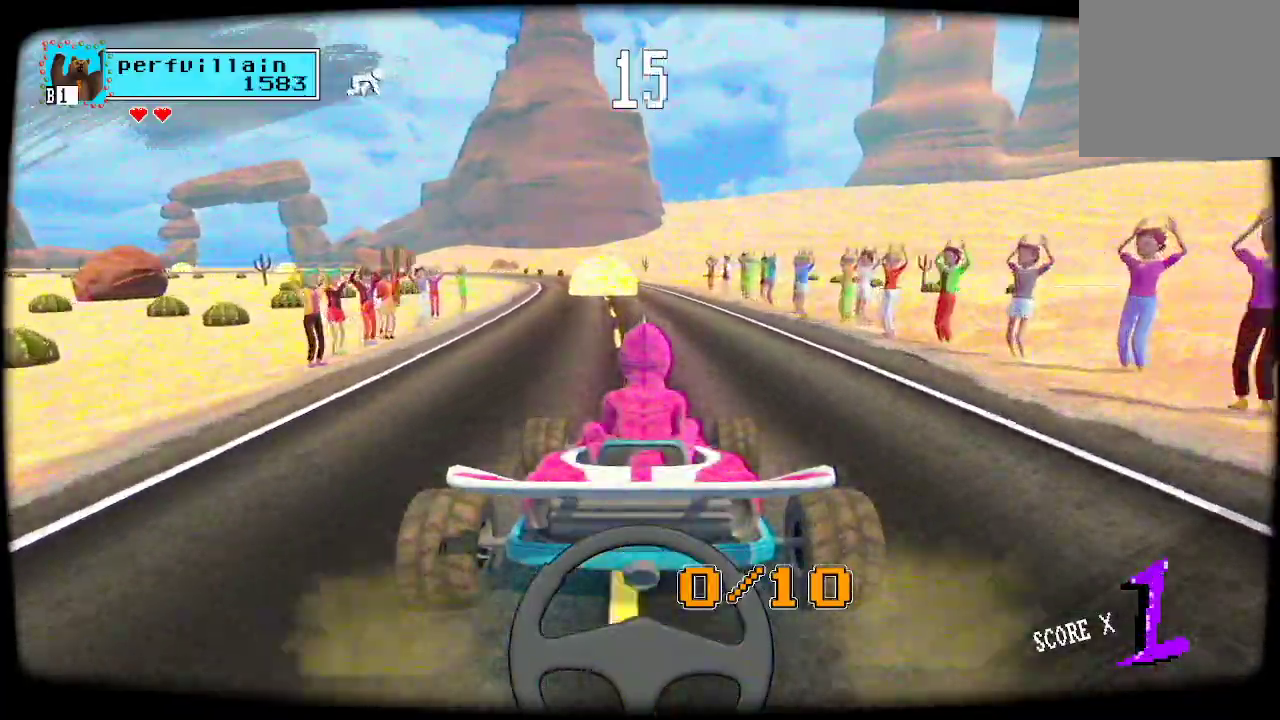
{"buttons": [], "left_stick": "center", "right_stick": "center", "events": [[100, "A", "down"], [233, "A", "up"]]}
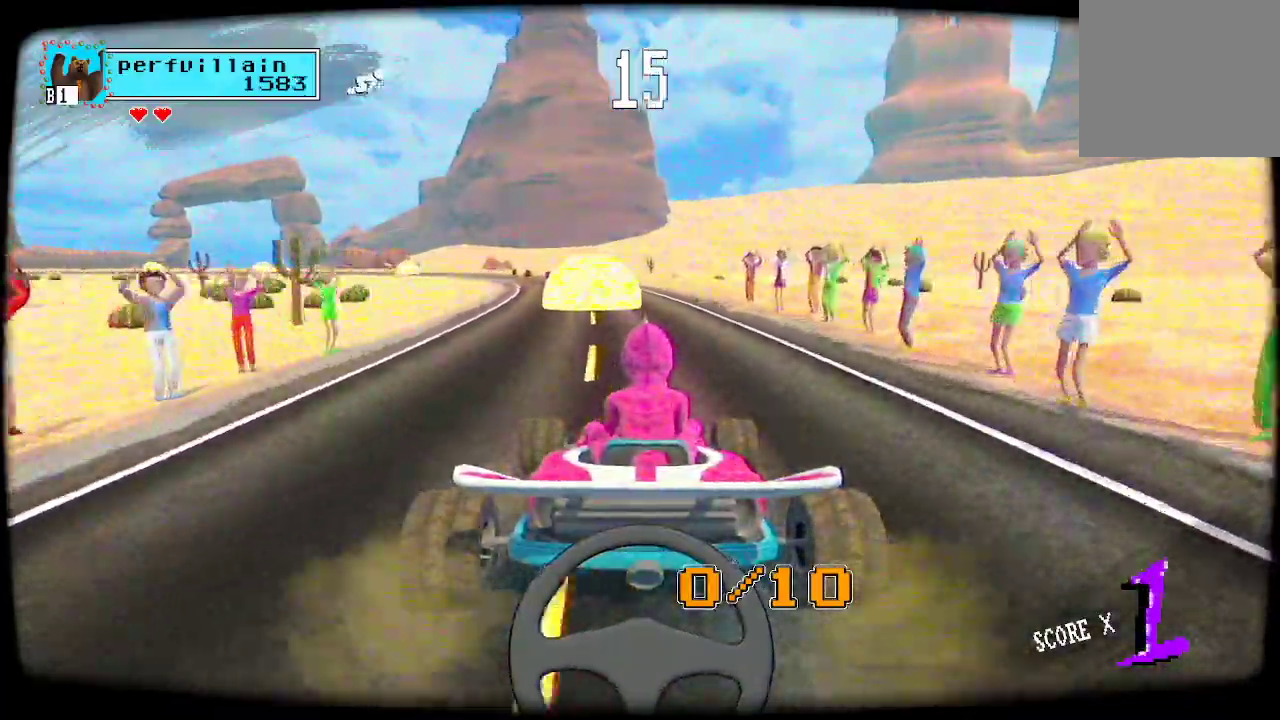
{"buttons": [], "left_stick": "center", "right_stick": "center", "events": [[100, "A", "down"], [333, "A", "up"]]}
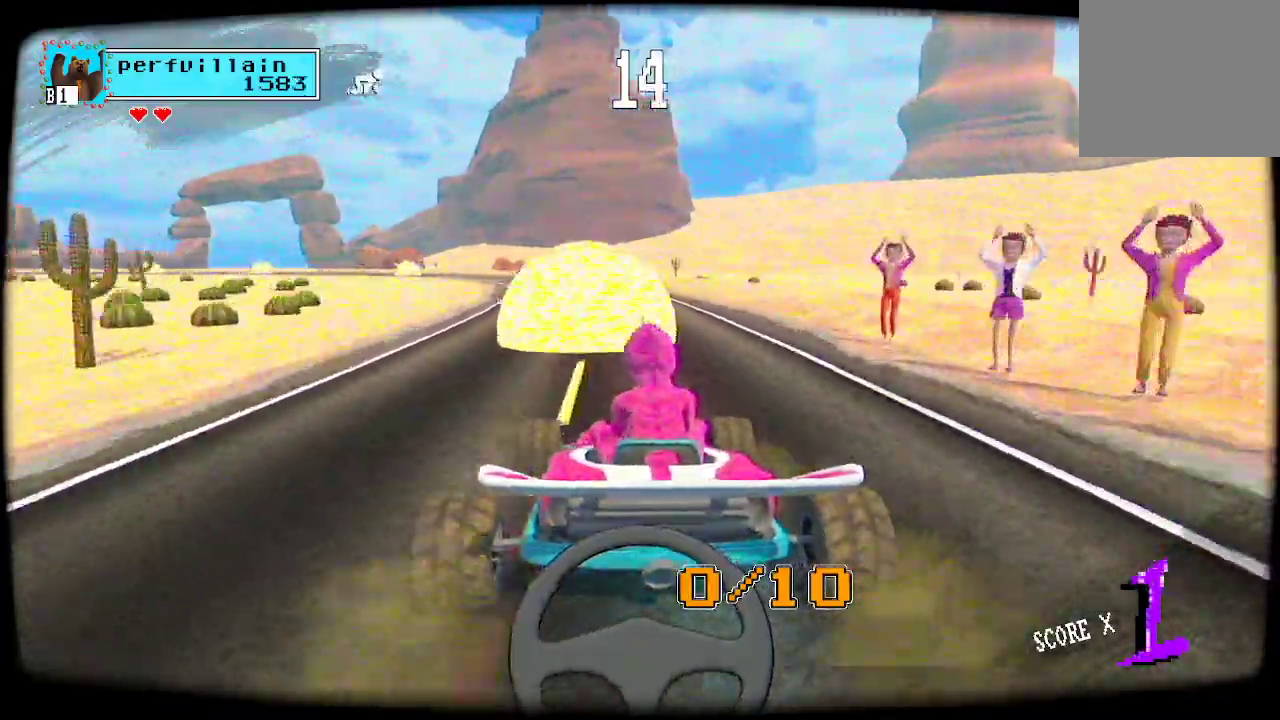
{"buttons": [], "left_stick": "center", "right_stick": "center", "events": [[200, "A", "down"], [267, "A", "up"]]}
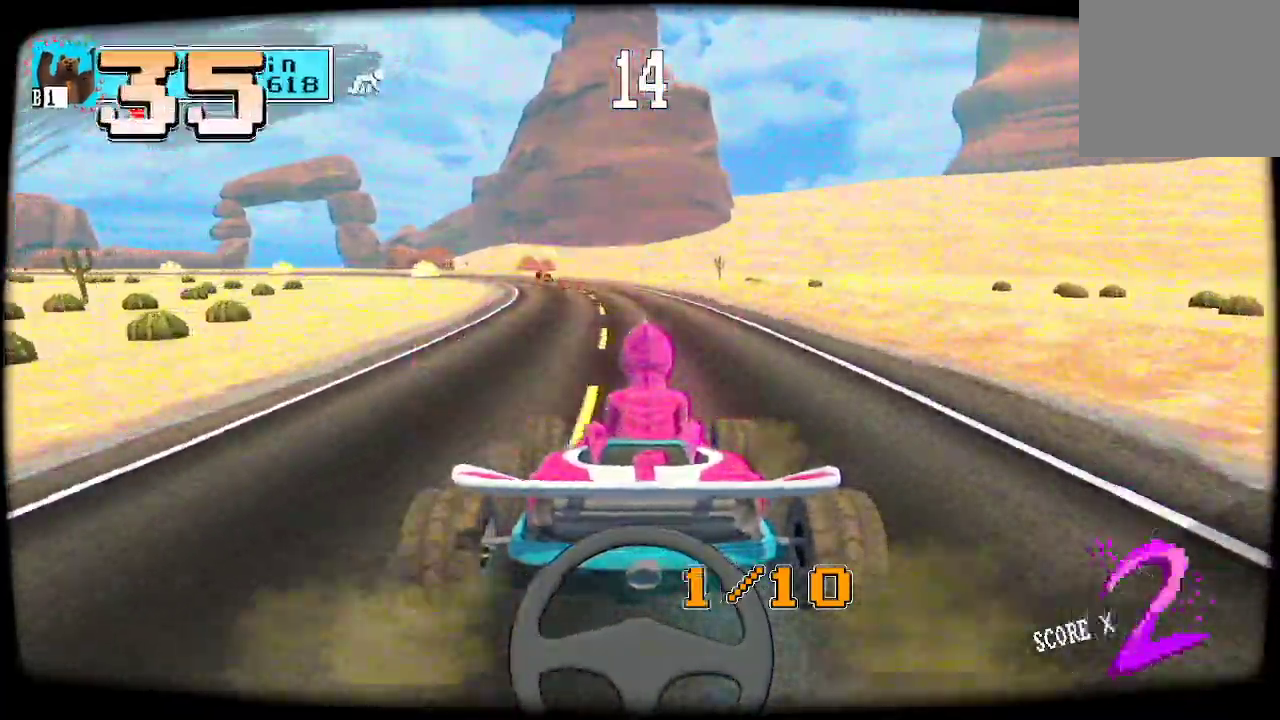
{"buttons": ["A"], "left_stick": "center", "right_stick": "center", "events": [[367, "A", "down"]]}
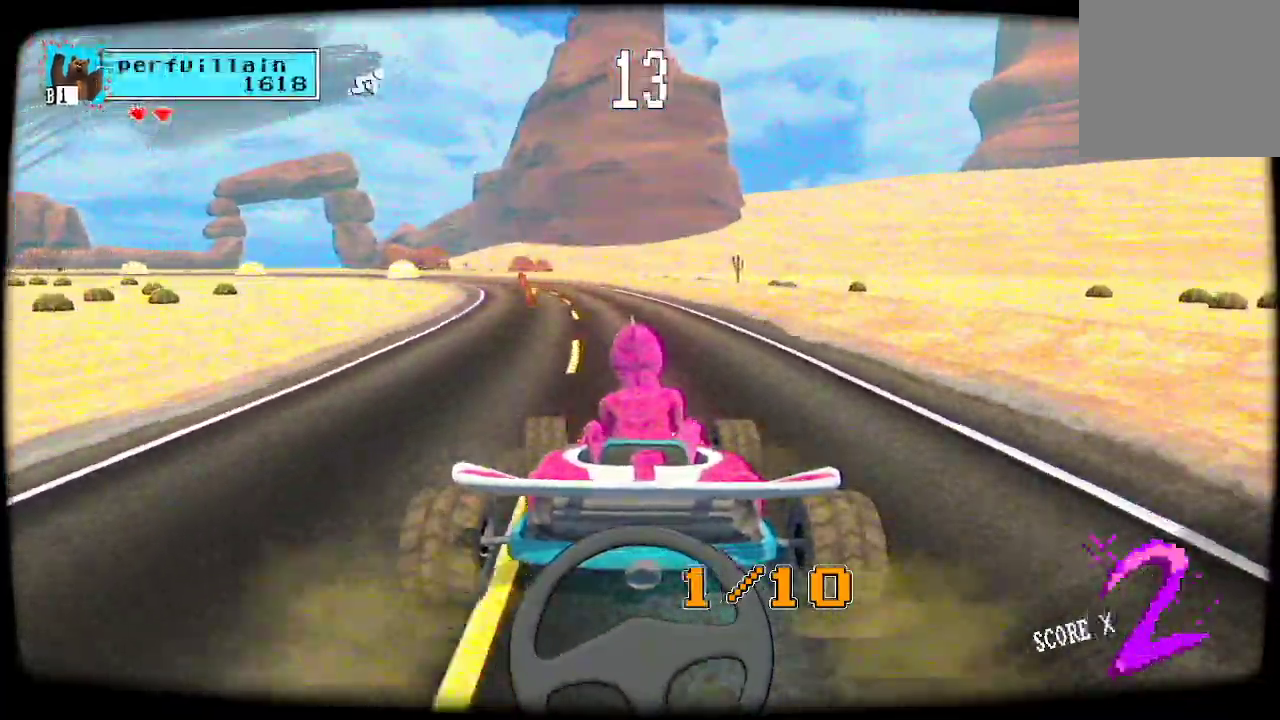
{"buttons": [], "left_stick": "center", "right_stick": "center", "events": [[367, "A", "up"]]}
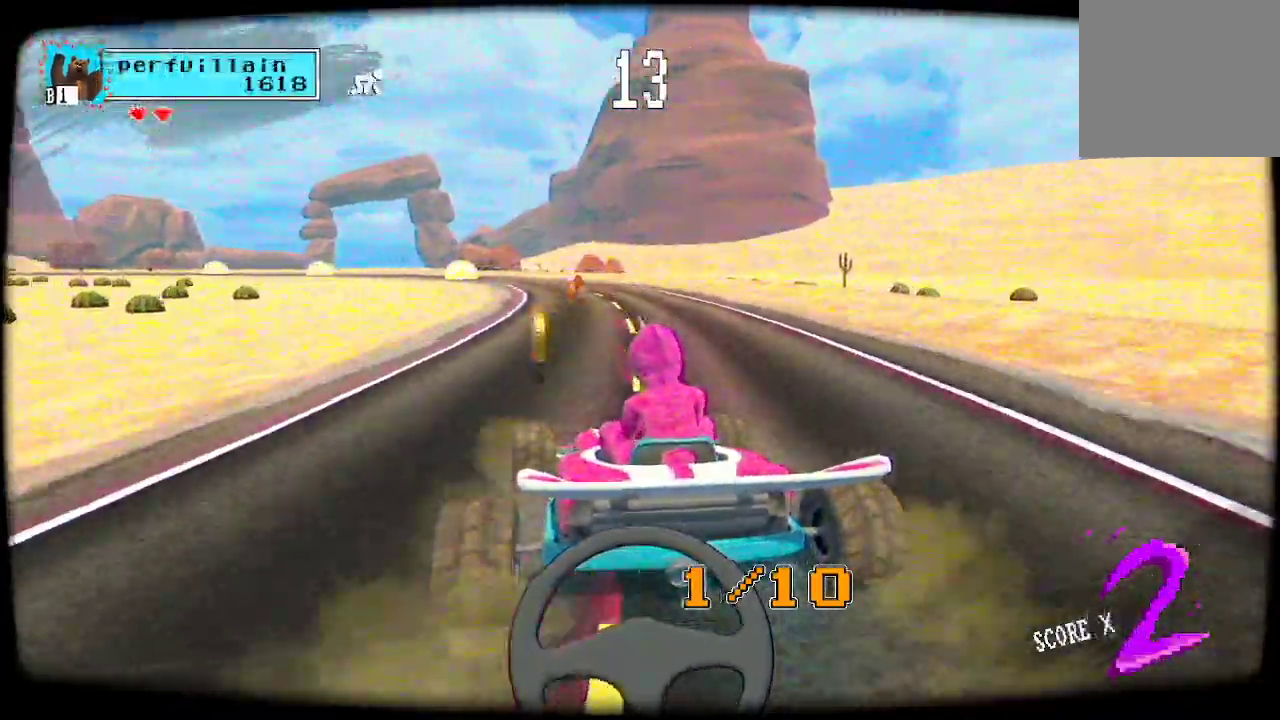
{"buttons": [], "left_stick": "center", "right_stick": "center", "events": []}
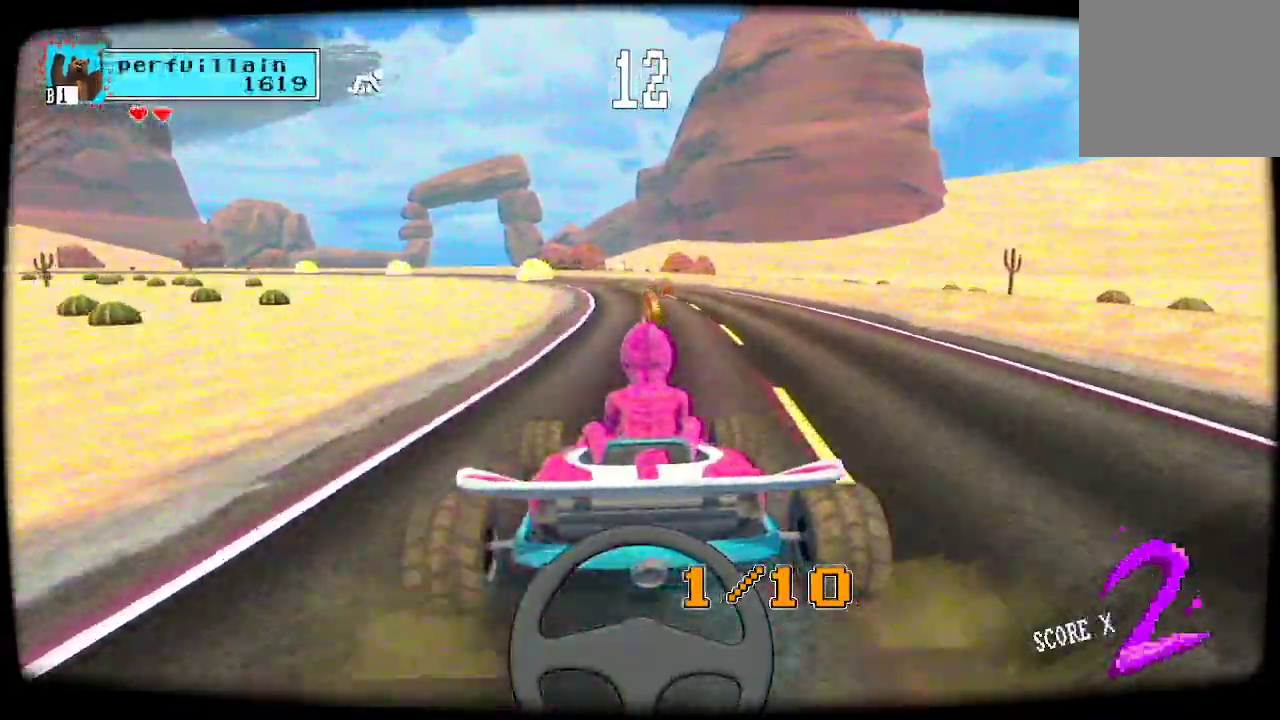
{"buttons": [], "left_stick": "center", "right_stick": "center", "events": []}
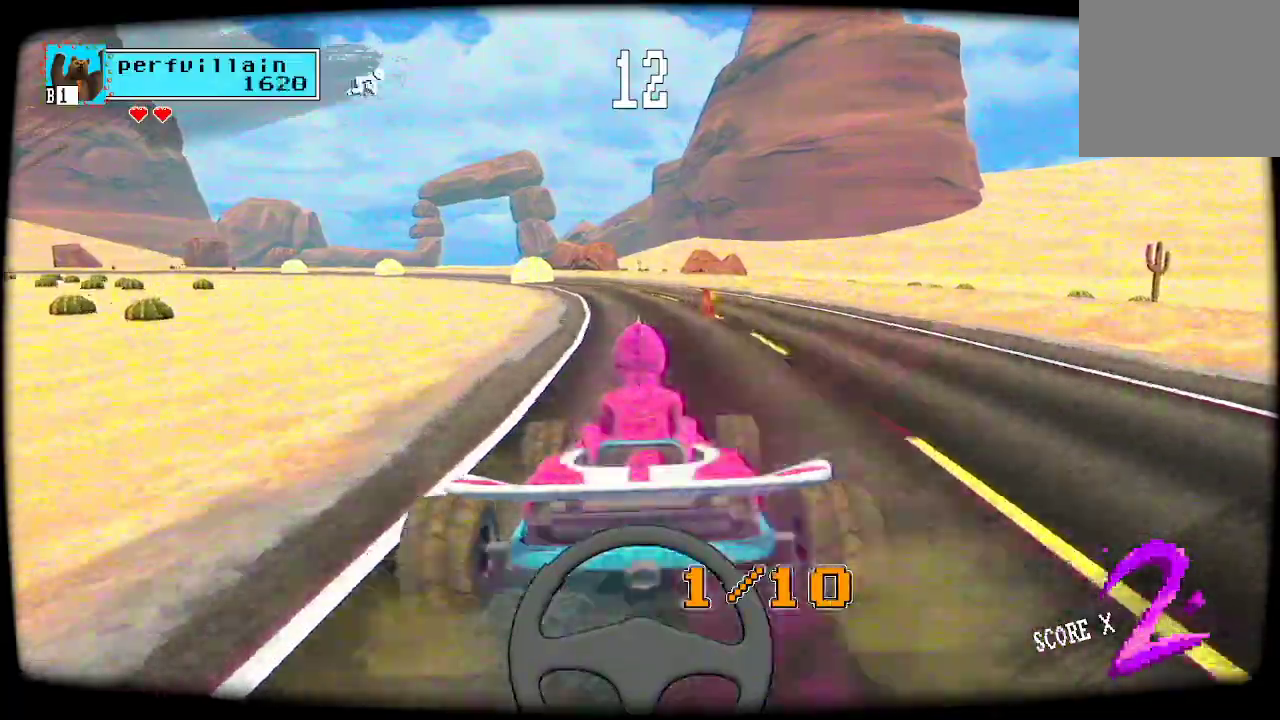
{"buttons": [], "left_stick": "center", "right_stick": "center", "events": []}
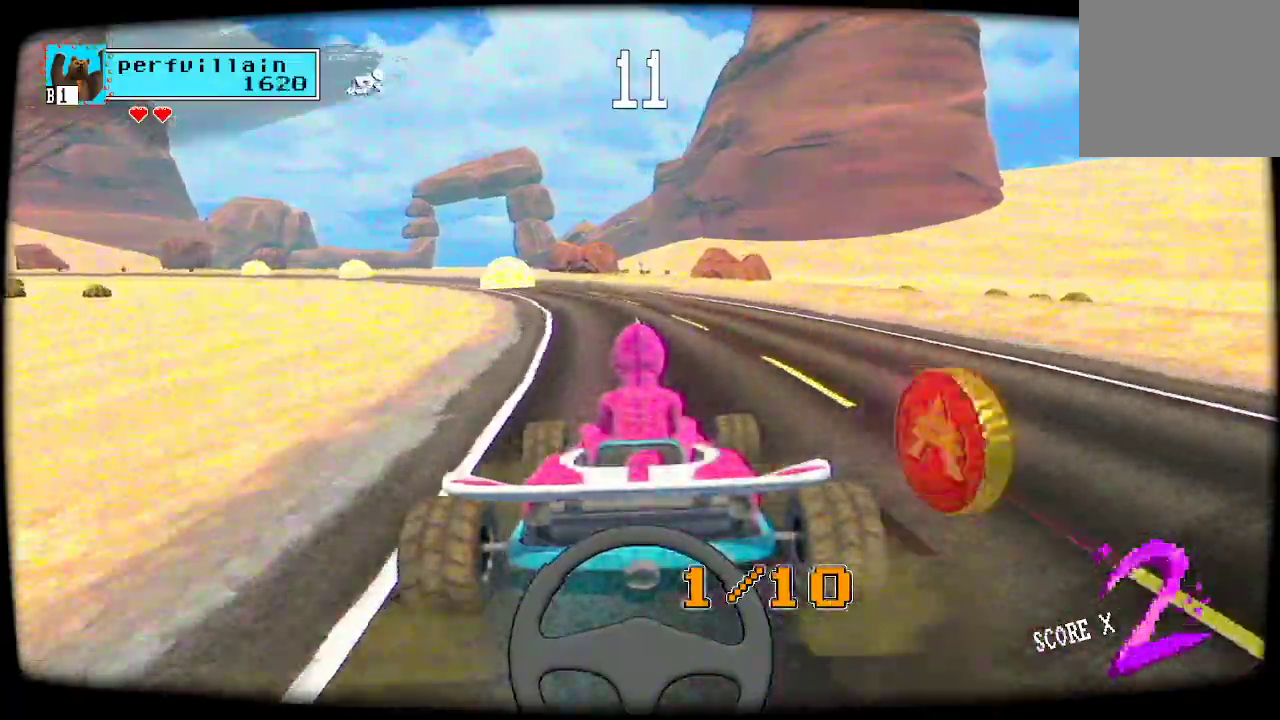
{"buttons": [], "left_stick": "center", "right_stick": "center", "events": []}
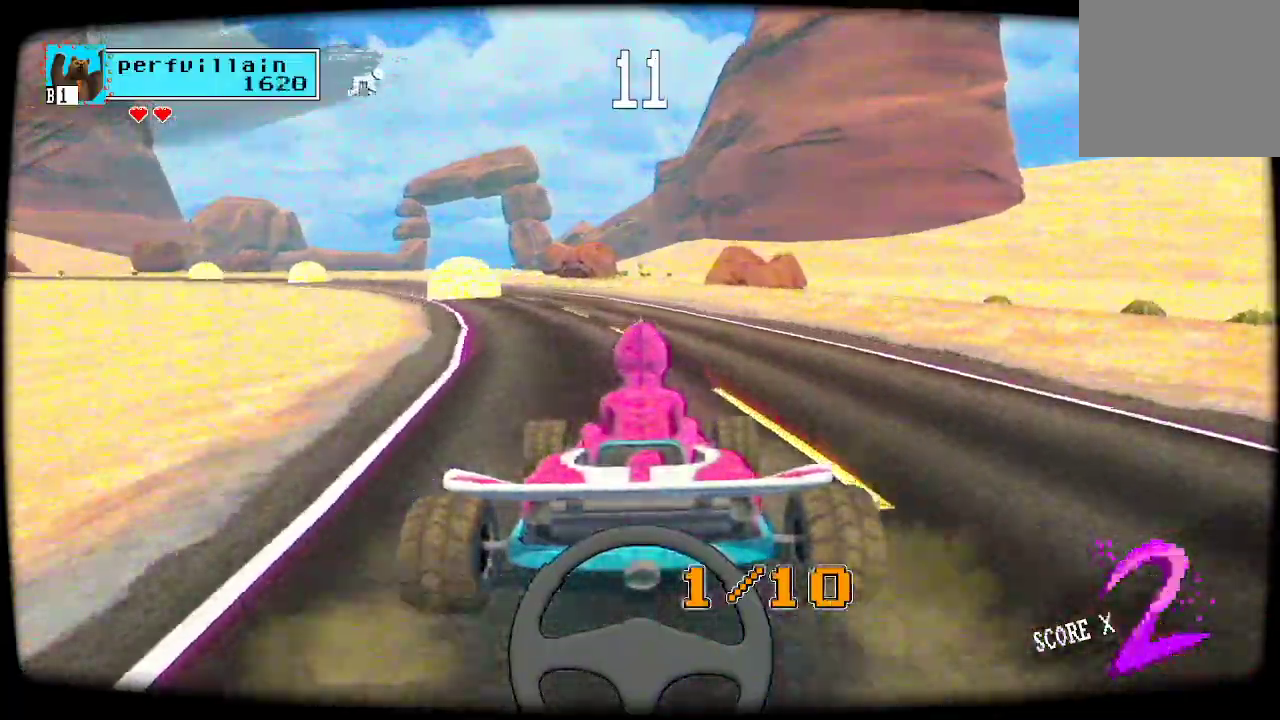
{"buttons": [], "left_stick": "center", "right_stick": "center", "events": [[33, "A", "down"], [433, "A", "up"]]}
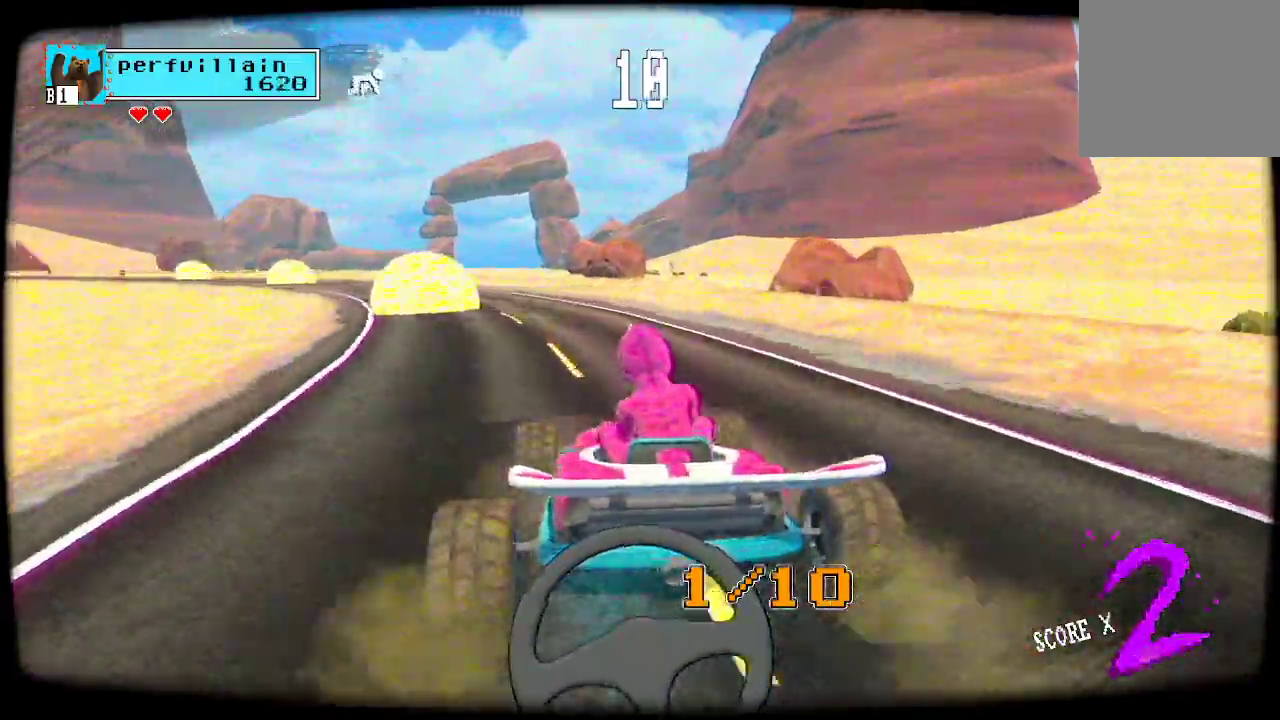
{"buttons": [], "left_stick": "center", "right_stick": "center", "events": [[333, "A", "down"], [467, "A", "up"]]}
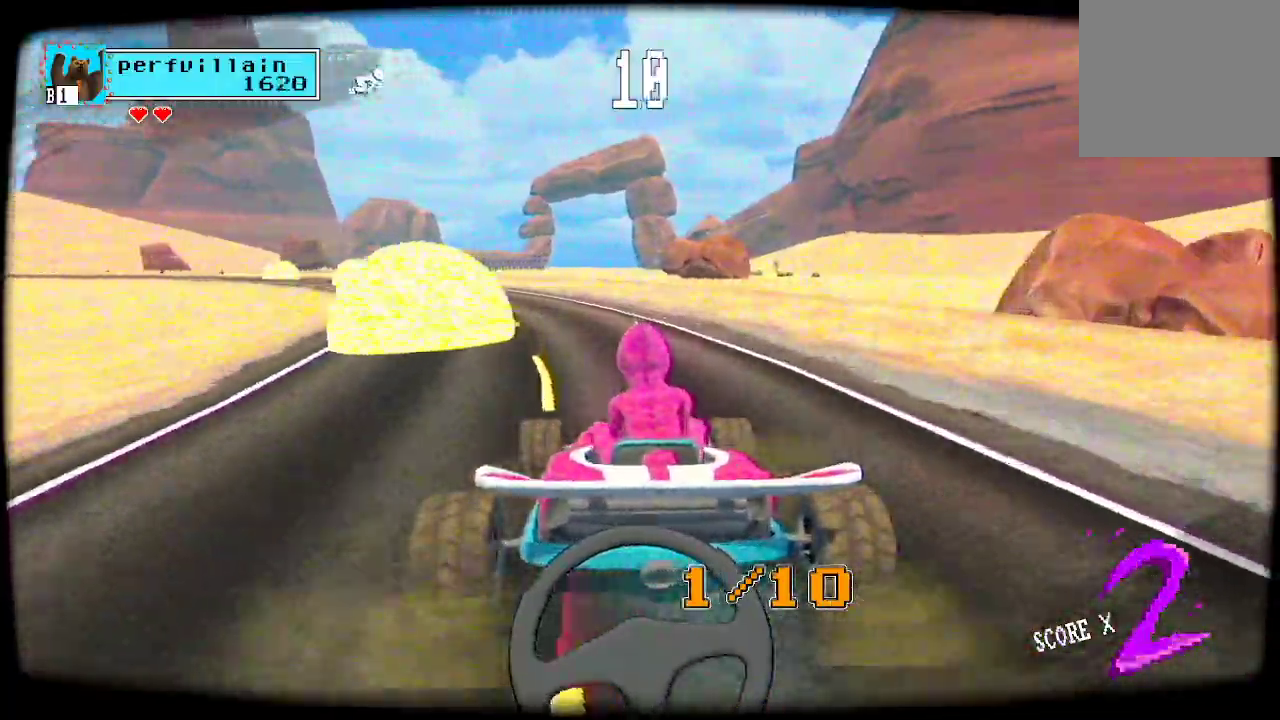
{"buttons": ["A"], "left_stick": "center", "right_stick": "center", "events": [[233, "A", "down"]]}